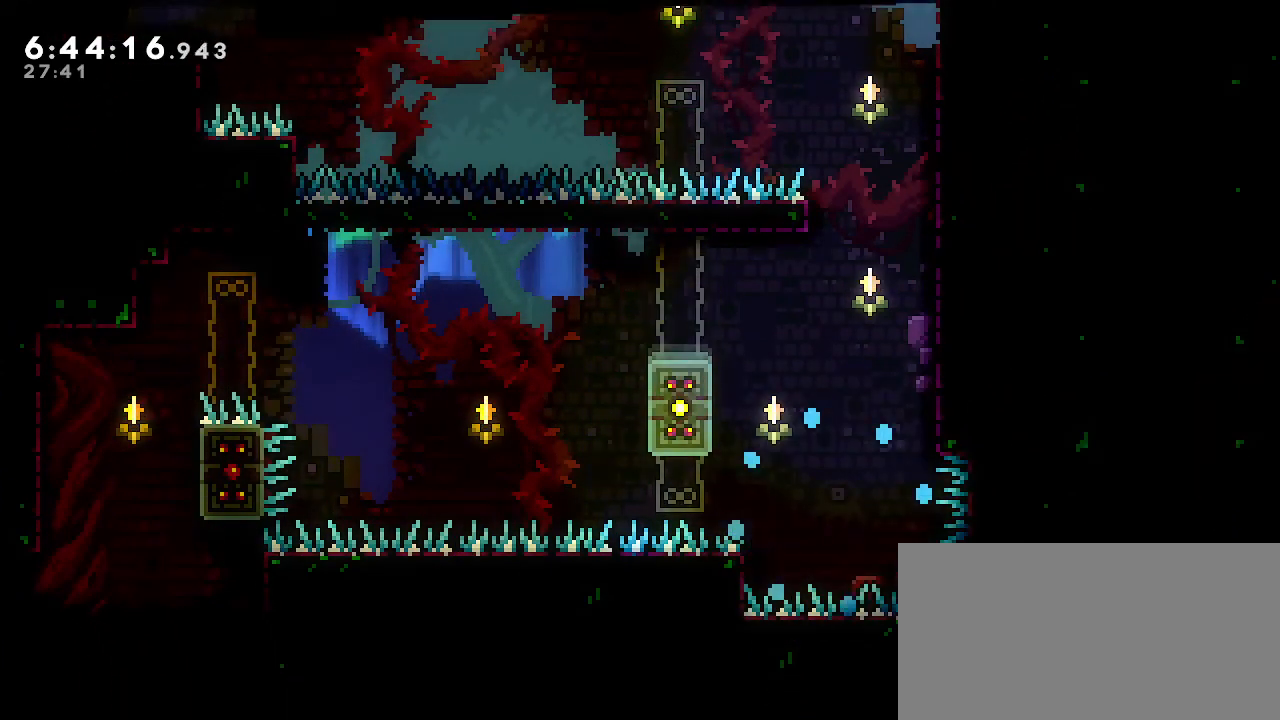
Gameplay with a controller (Nintendo layout); each line is a JSON object with the inputs held at the frame after it (dt_ms = milliseconds from this image to that frame). "events" lists button and stick changes between this image and that frame as [ms after this image, input, new state], when the widget could be followed in between. Not read: DPAD_DOWN DPAD_LEFT DPAD_RIGHT DPAD_UP L3 R3 START.
{"dt_ms": 500, "buttons": ["R1"], "left_stick": "center", "right_stick": "center", "events": [[217, "R1", "down"]]}
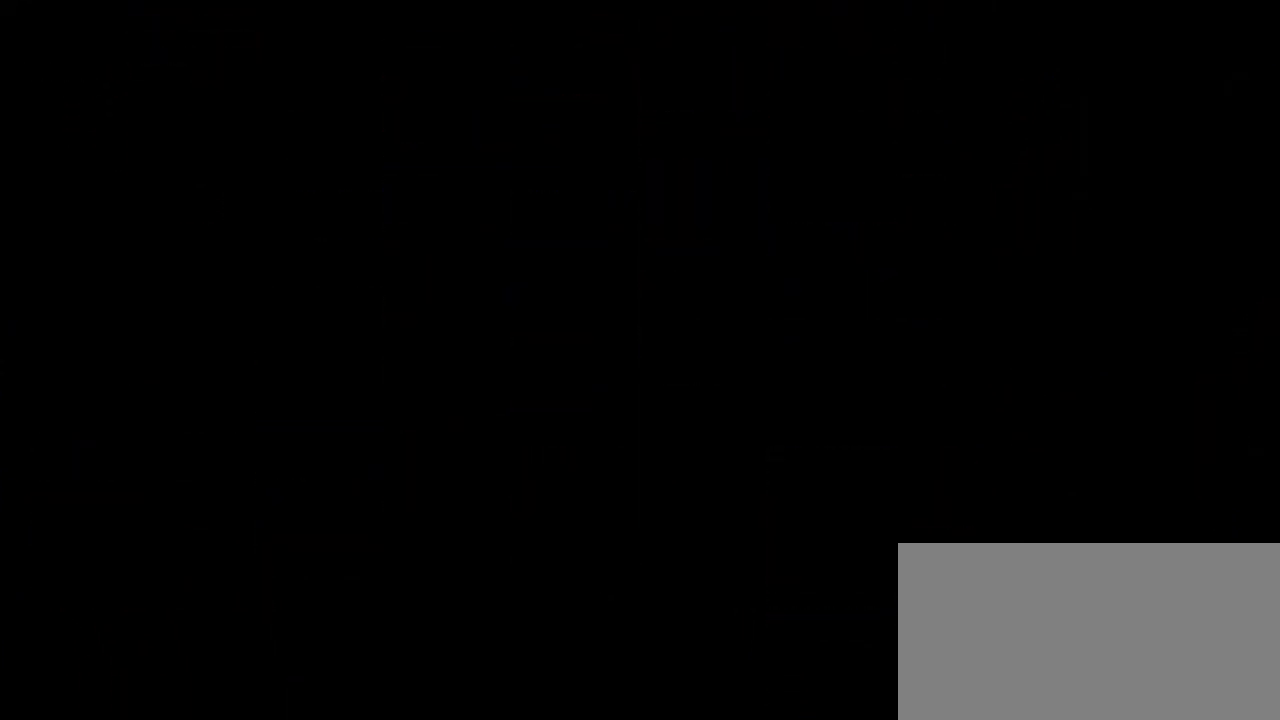
{"dt_ms": 500, "buttons": [], "left_stick": "right", "right_stick": "center", "events": [[317, "R1", "up"], [483, "left_stick", "right"]]}
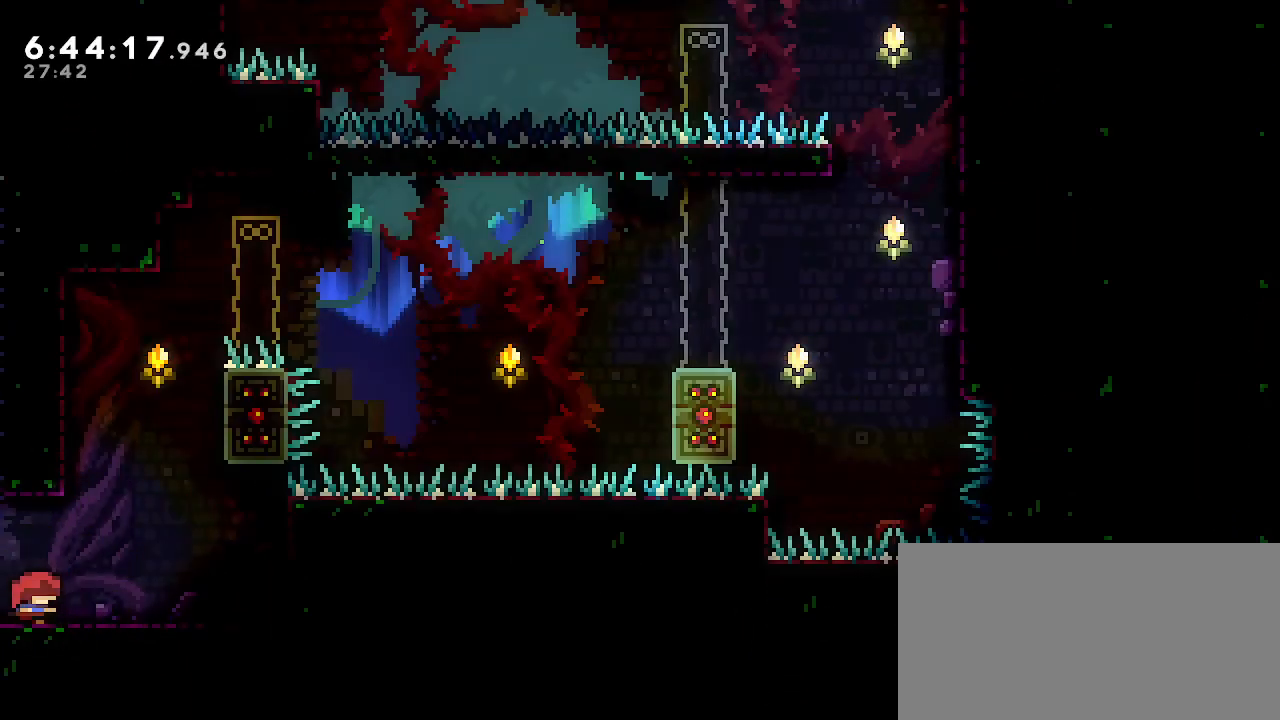
{"dt_ms": 500, "buttons": ["A", "R1"], "left_stick": "left", "right_stick": "center", "events": [[233, "A", "down"], [233, "left_stick", "center"], [333, "left_stick", "left"], [367, "R1", "down"]]}
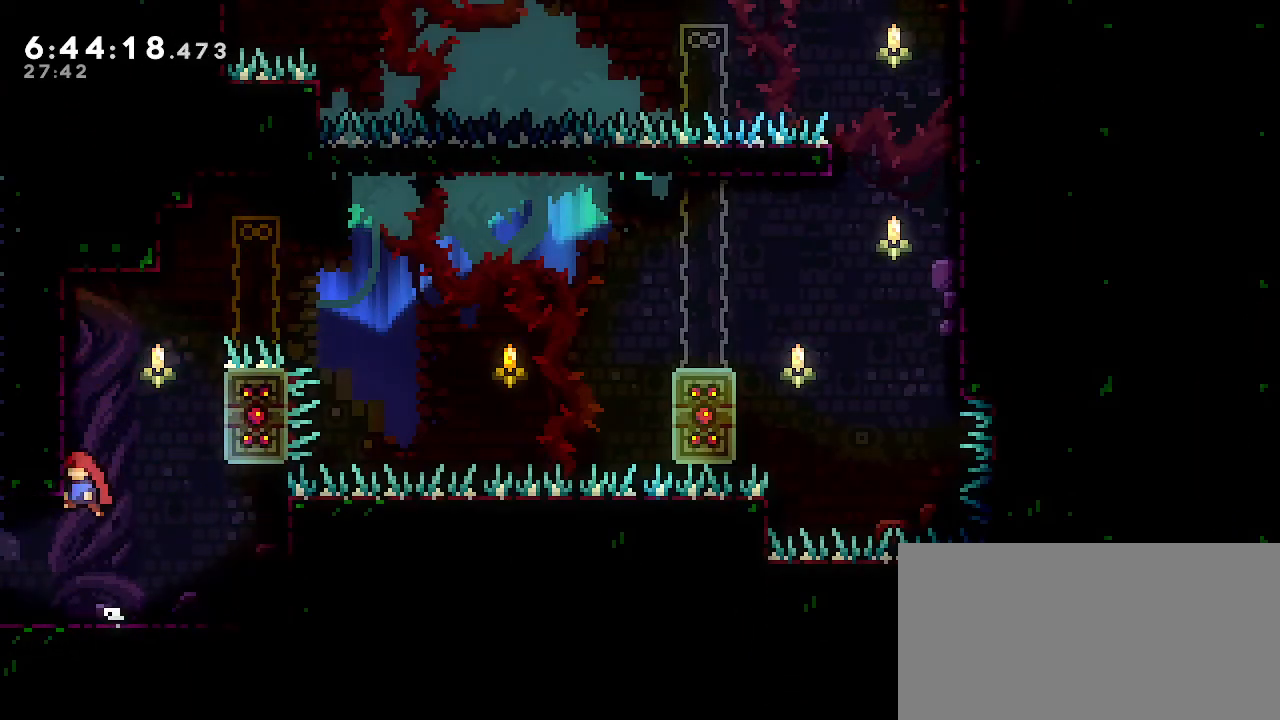
{"dt_ms": 500, "buttons": ["R1"], "left_stick": "up", "right_stick": "center", "events": [[17, "left_stick", "up-left"], [150, "left_stick", "up"], [183, "A", "up"]]}
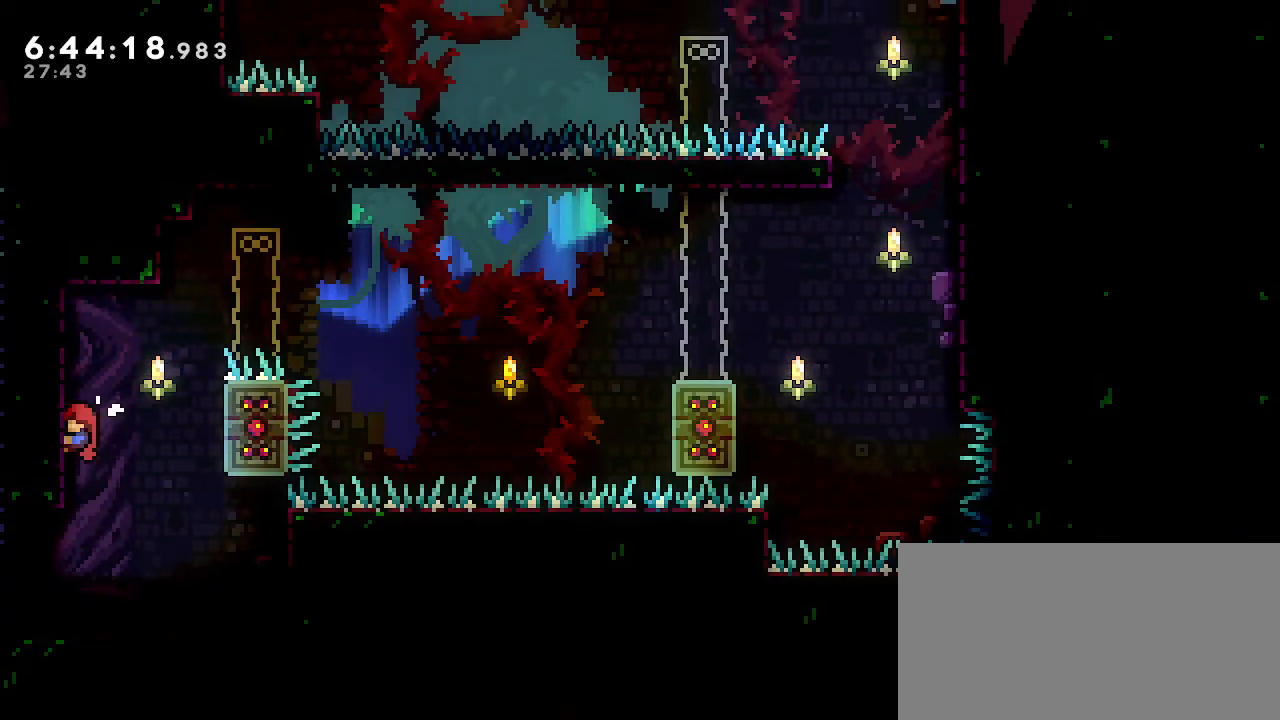
{"dt_ms": 1000, "buttons": ["R1"], "left_stick": "up", "right_stick": "center", "events": [[133, "left_stick", "center"], [317, "left_stick", "up"], [450, "left_stick", "center"], [533, "left_stick", "right"], [567, "A", "down"], [633, "A", "up"], [933, "left_stick", "up"]]}
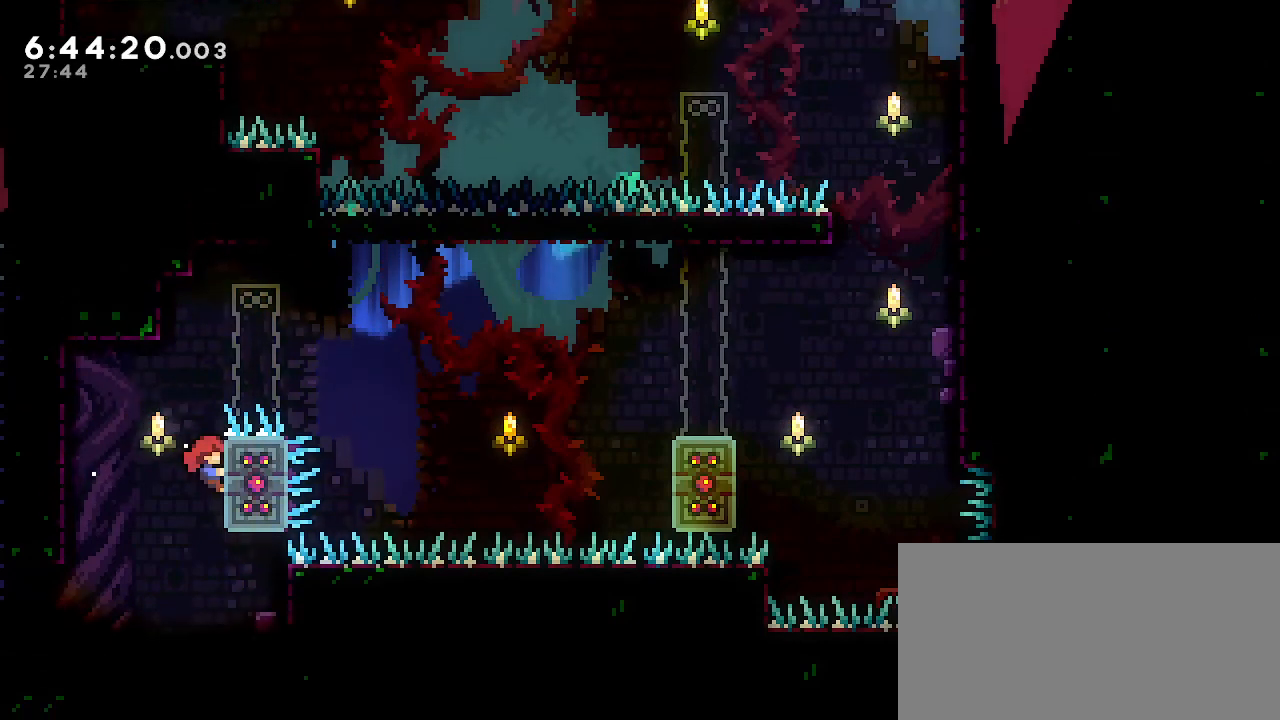
{"dt_ms": 500, "buttons": ["A", "R1"], "left_stick": "right", "right_stick": "center", "events": [[300, "left_stick", "center"], [383, "A", "down"], [400, "left_stick", "right"]]}
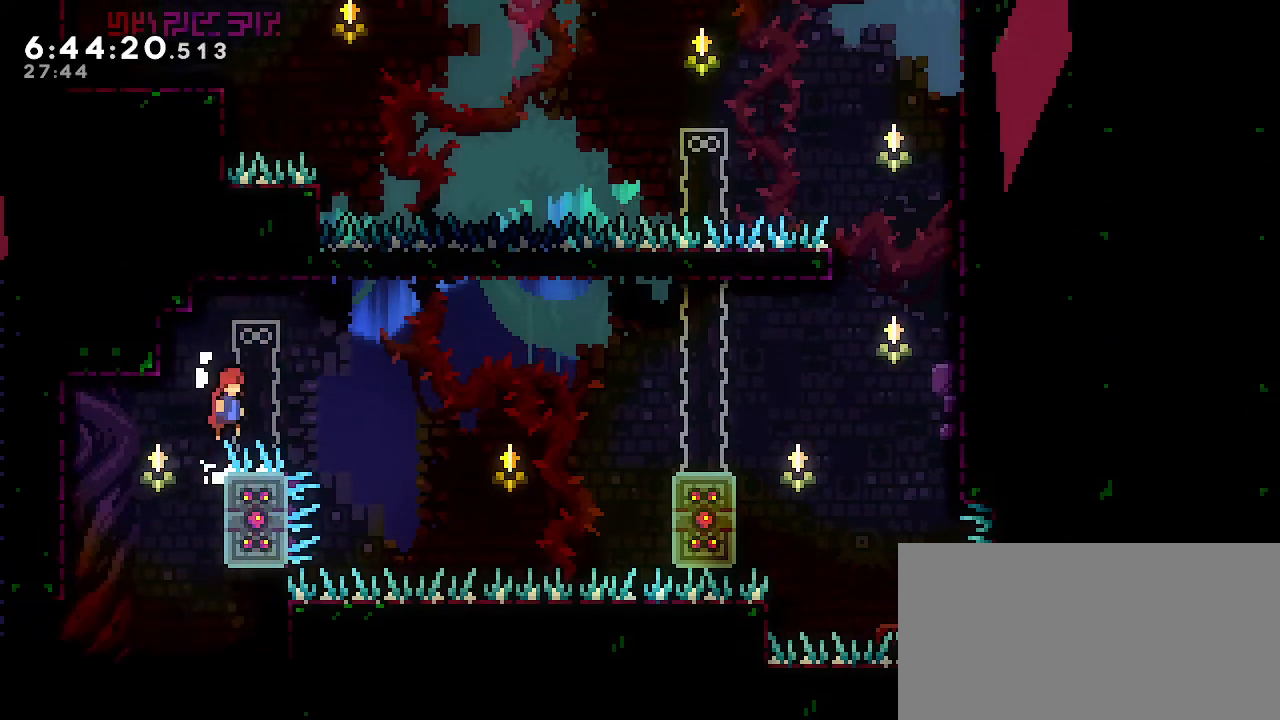
{"dt_ms": 500, "buttons": ["A", "R1"], "left_stick": "right", "right_stick": "center", "events": [[133, "A", "up"], [200, "left_stick", "center"], [283, "left_stick", "left"], [400, "A", "down"], [417, "left_stick", "right"]]}
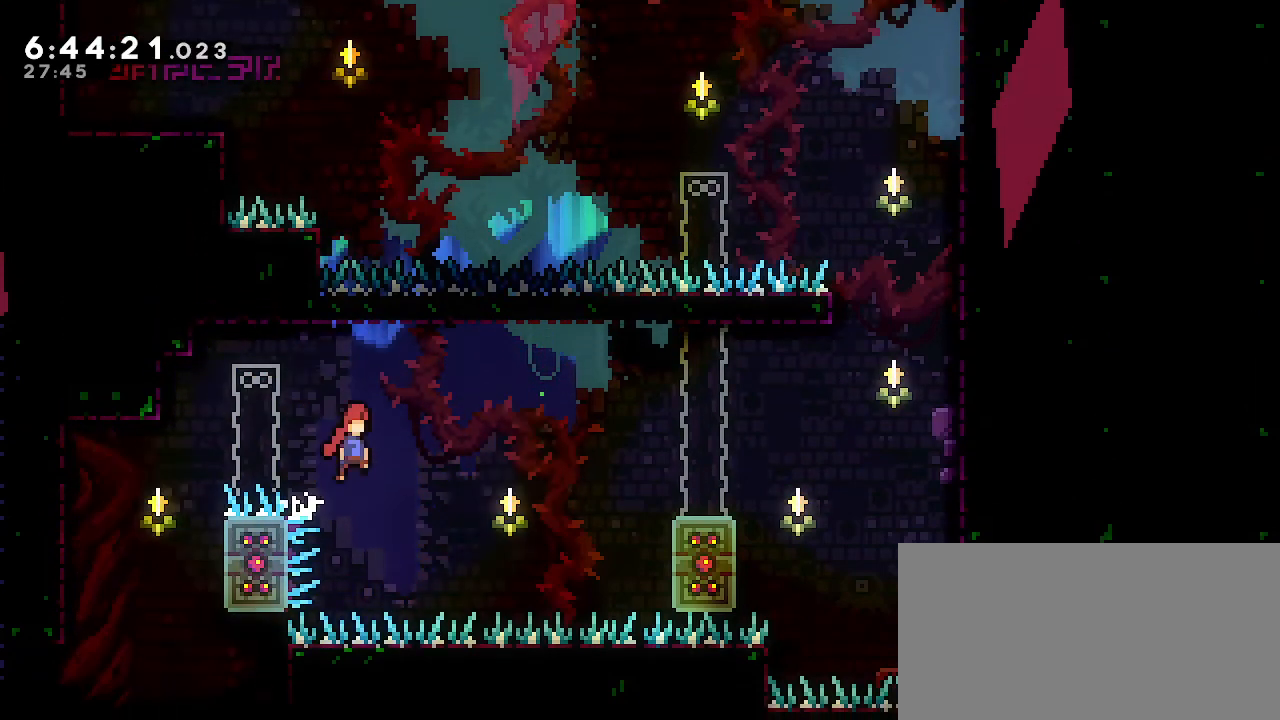
{"dt_ms": 500, "buttons": ["R1"], "left_stick": "up-right", "right_stick": "center", "events": [[383, "left_stick", "up-right"], [483, "A", "up"]]}
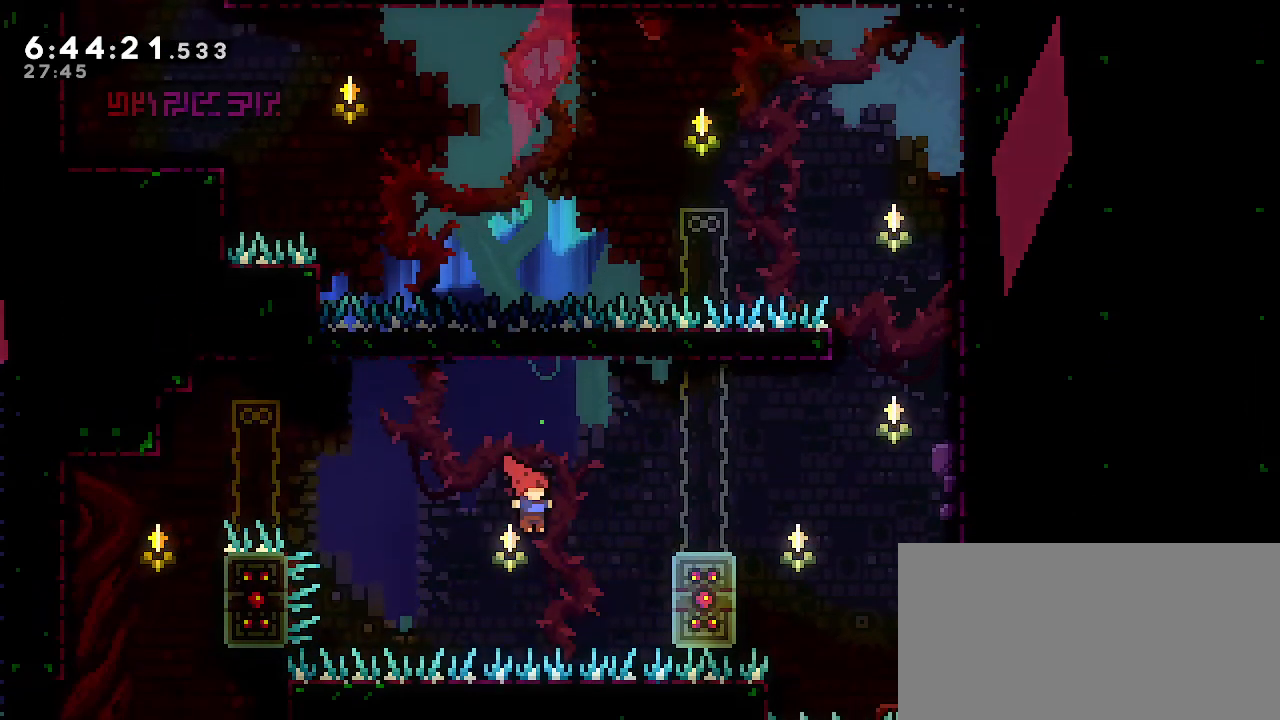
{"dt_ms": 500, "buttons": ["B", "R1"], "left_stick": "up-right", "right_stick": "center", "events": [[50, "R1", "up"], [183, "B", "down"], [467, "R1", "down"]]}
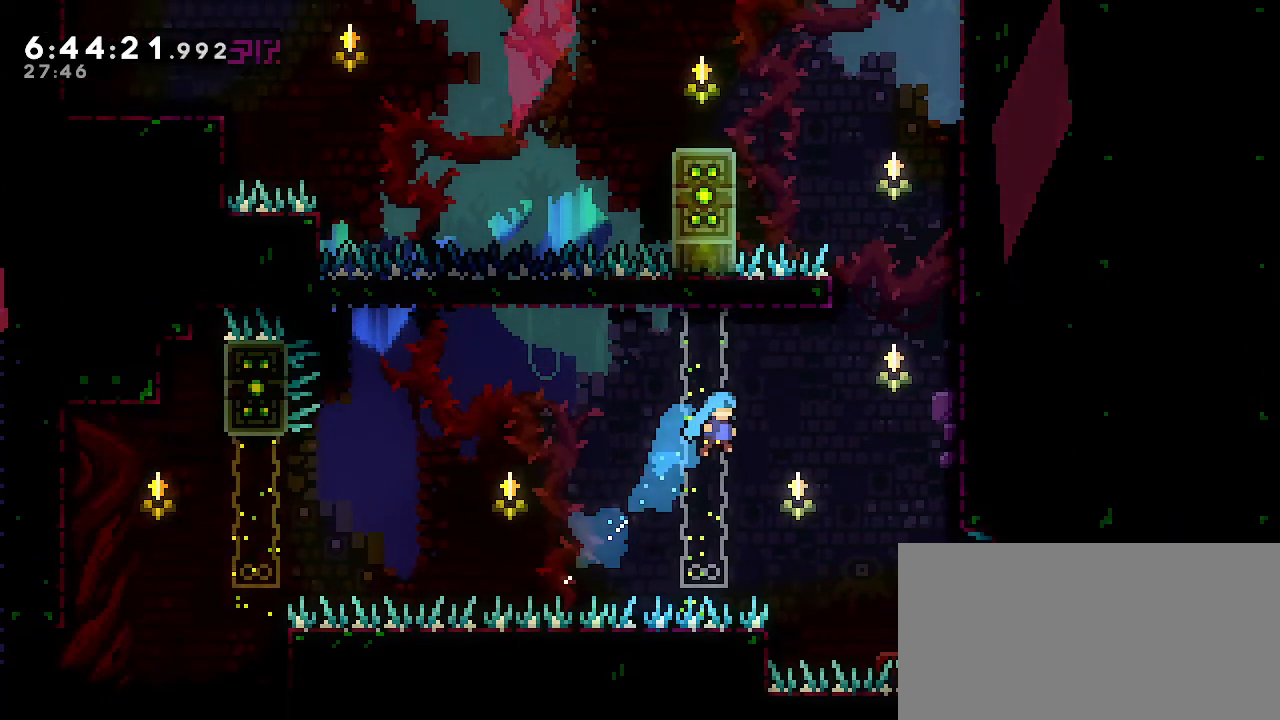
{"dt_ms": 500, "buttons": ["R1"], "left_stick": "left", "right_stick": "center", "events": [[200, "B", "up"], [267, "left_stick", "left"]]}
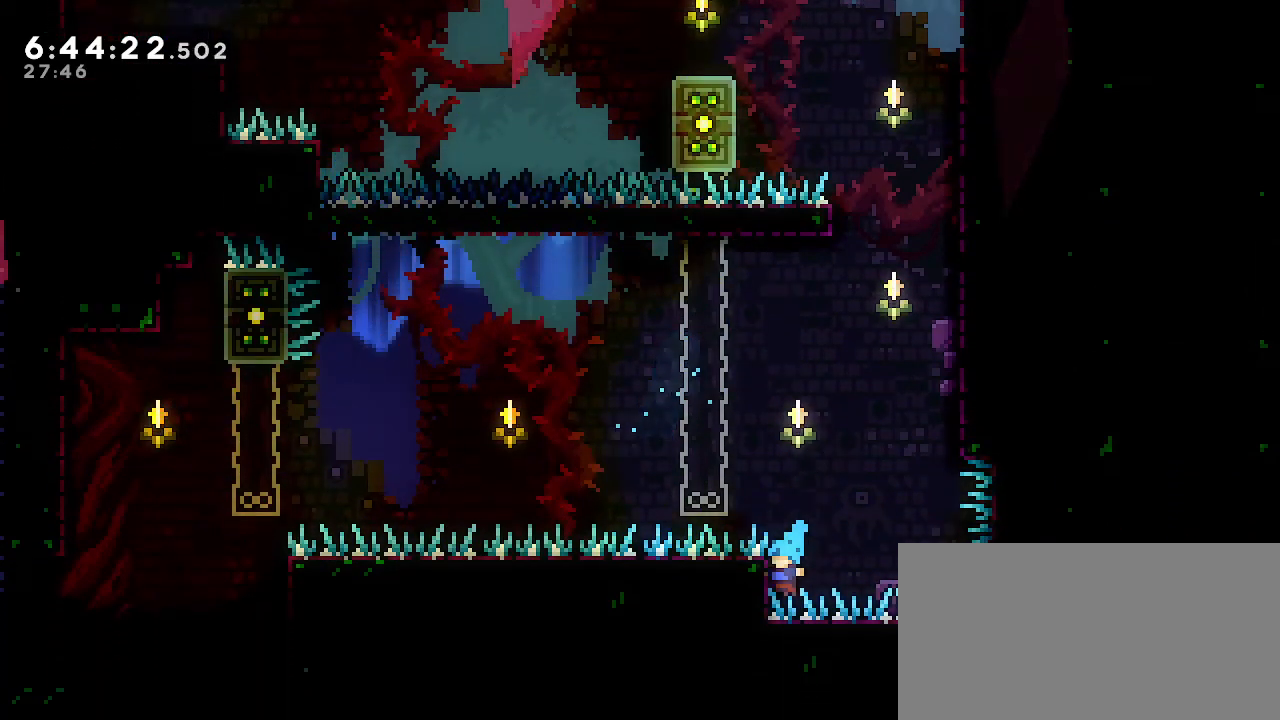
{"dt_ms": 500, "buttons": ["R1"], "left_stick": "up", "right_stick": "center", "events": [[300, "left_stick", "center"], [383, "left_stick", "up"]]}
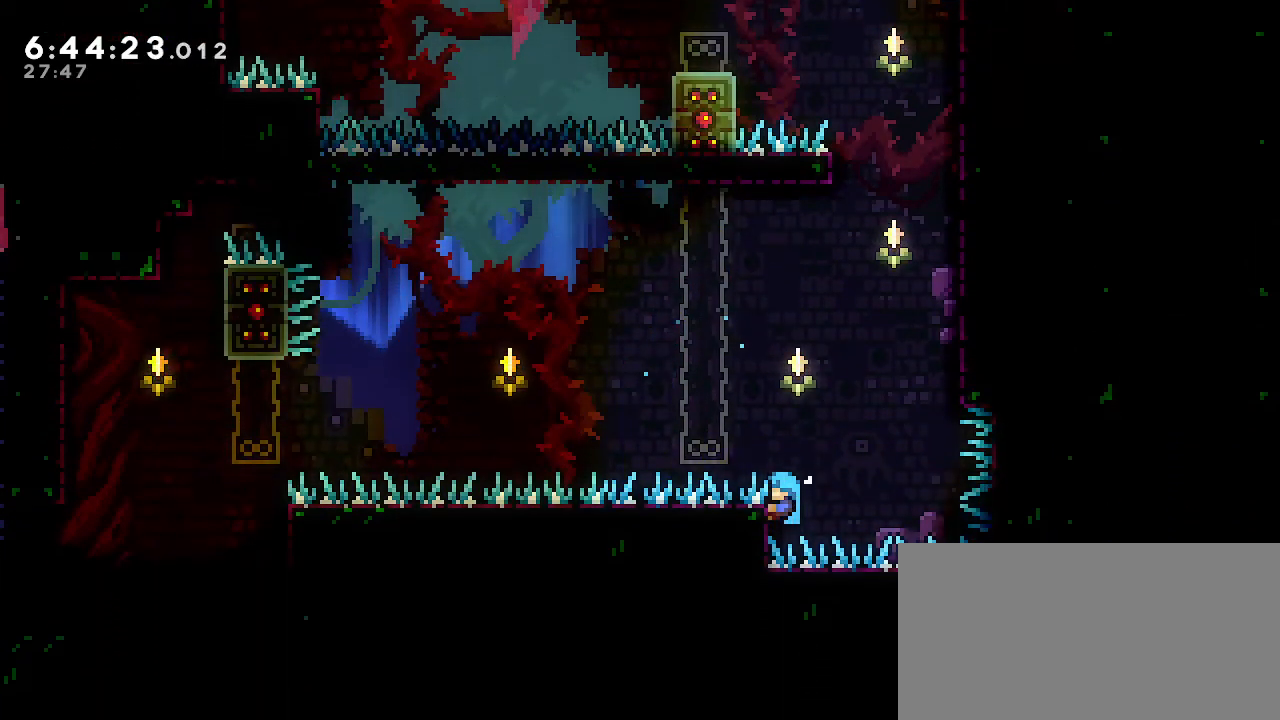
{"dt_ms": 500, "buttons": ["A", "R1"], "left_stick": "up-right", "right_stick": "center", "events": [[33, "left_stick", "center"], [167, "A", "down"], [167, "left_stick", "up-right"]]}
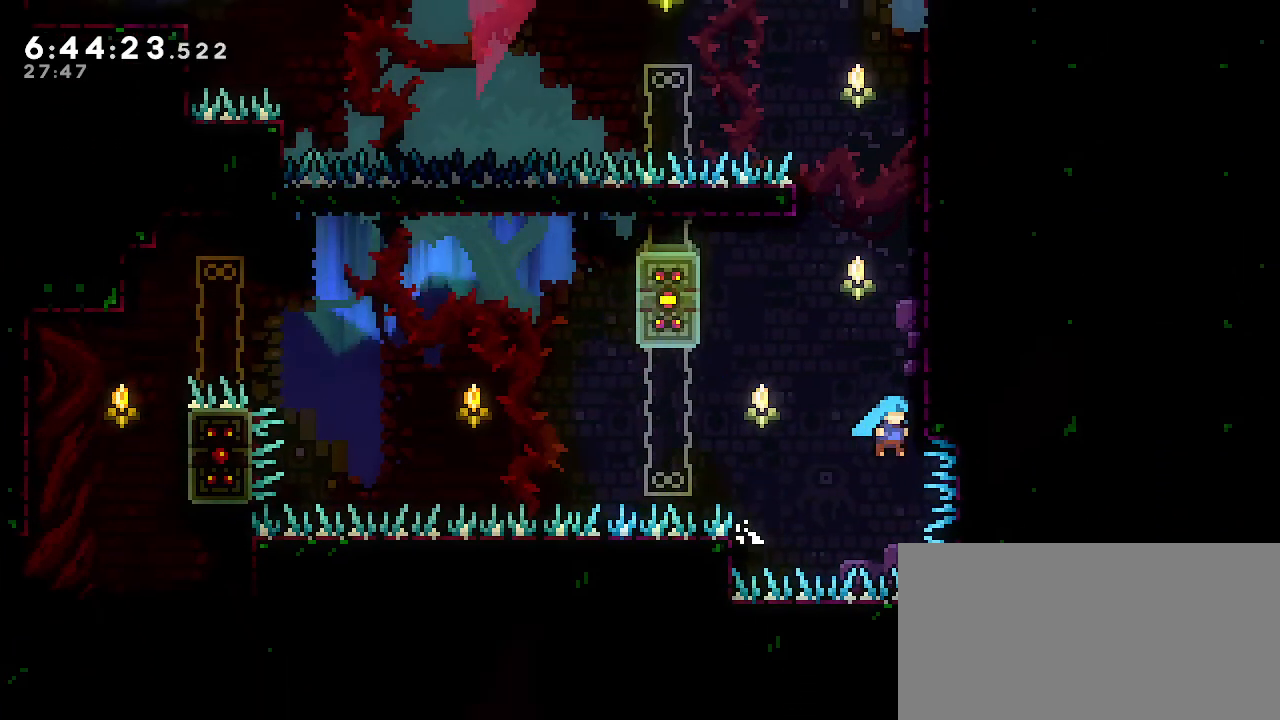
{"dt_ms": 500, "buttons": ["R1"], "left_stick": "center", "right_stick": "center", "events": [[150, "left_stick", "up"], [283, "A", "up"], [400, "left_stick", "center"]]}
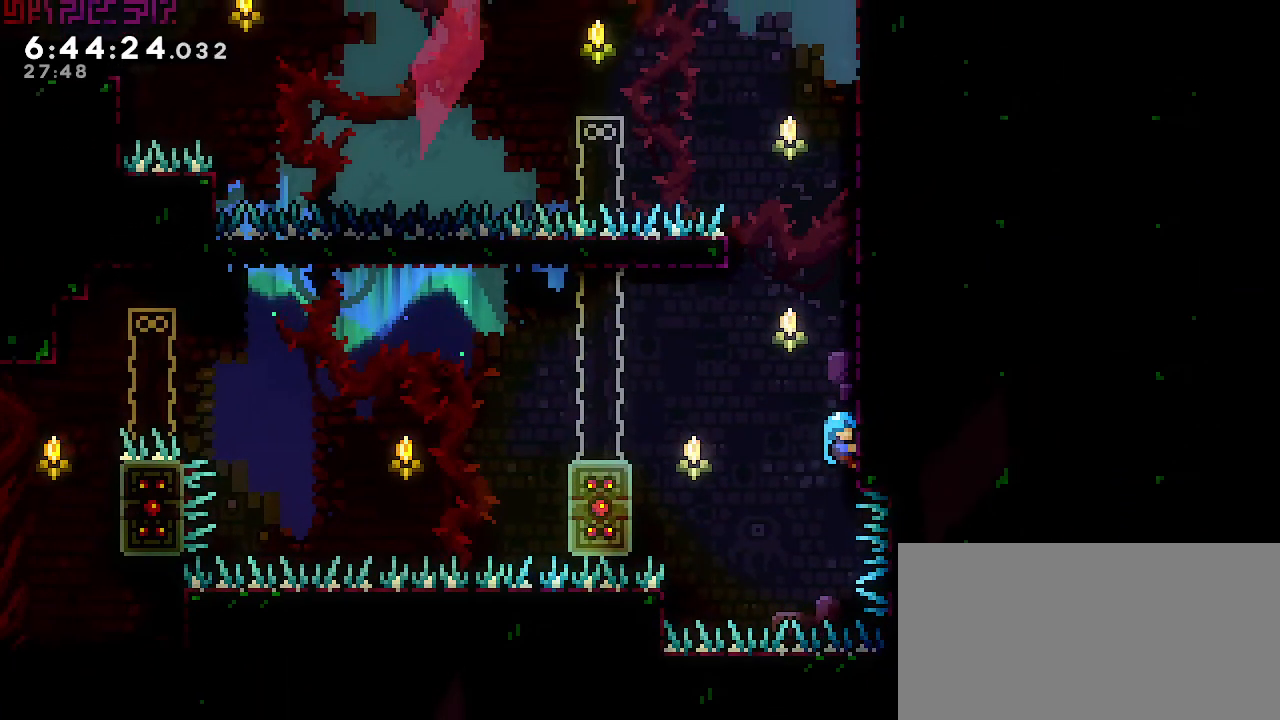
{"dt_ms": 500, "buttons": ["A", "R1"], "left_stick": "left", "right_stick": "center", "events": [[50, "left_stick", "left"], [117, "A", "down"]]}
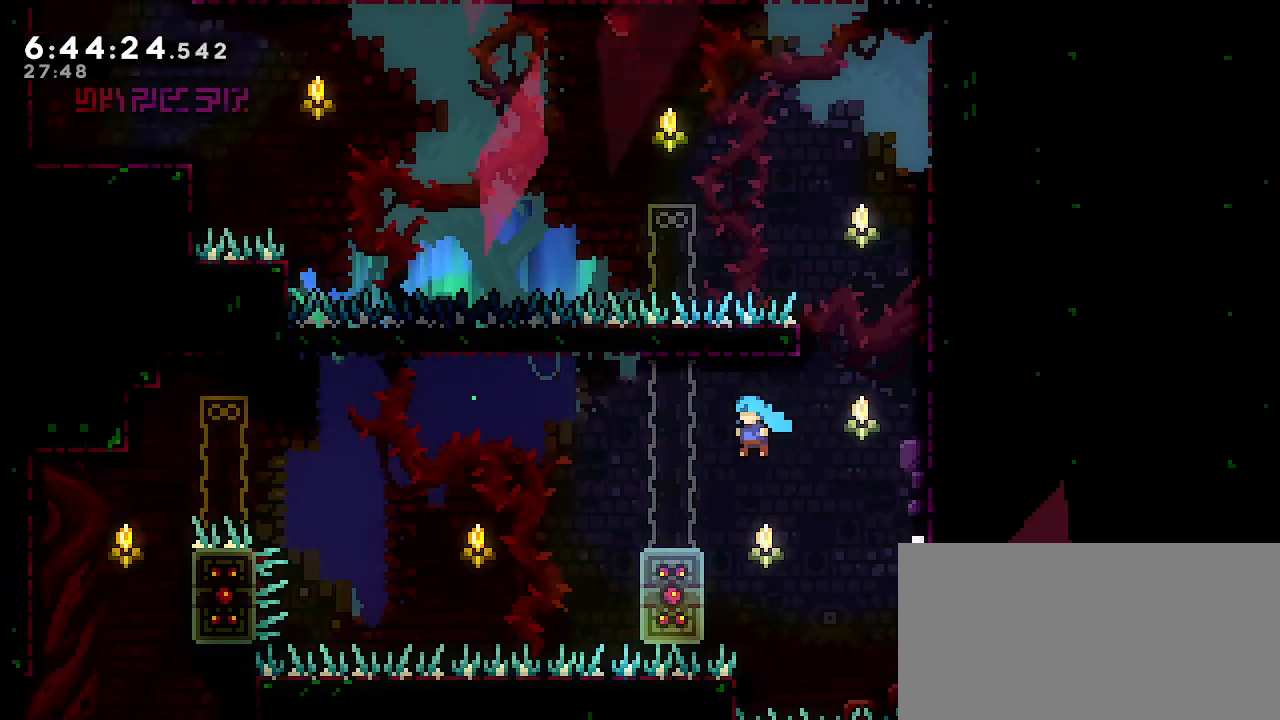
{"dt_ms": 500, "buttons": [], "left_stick": "center", "right_stick": "center", "events": [[200, "A", "up"], [217, "left_stick", "center"], [267, "R1", "up"]]}
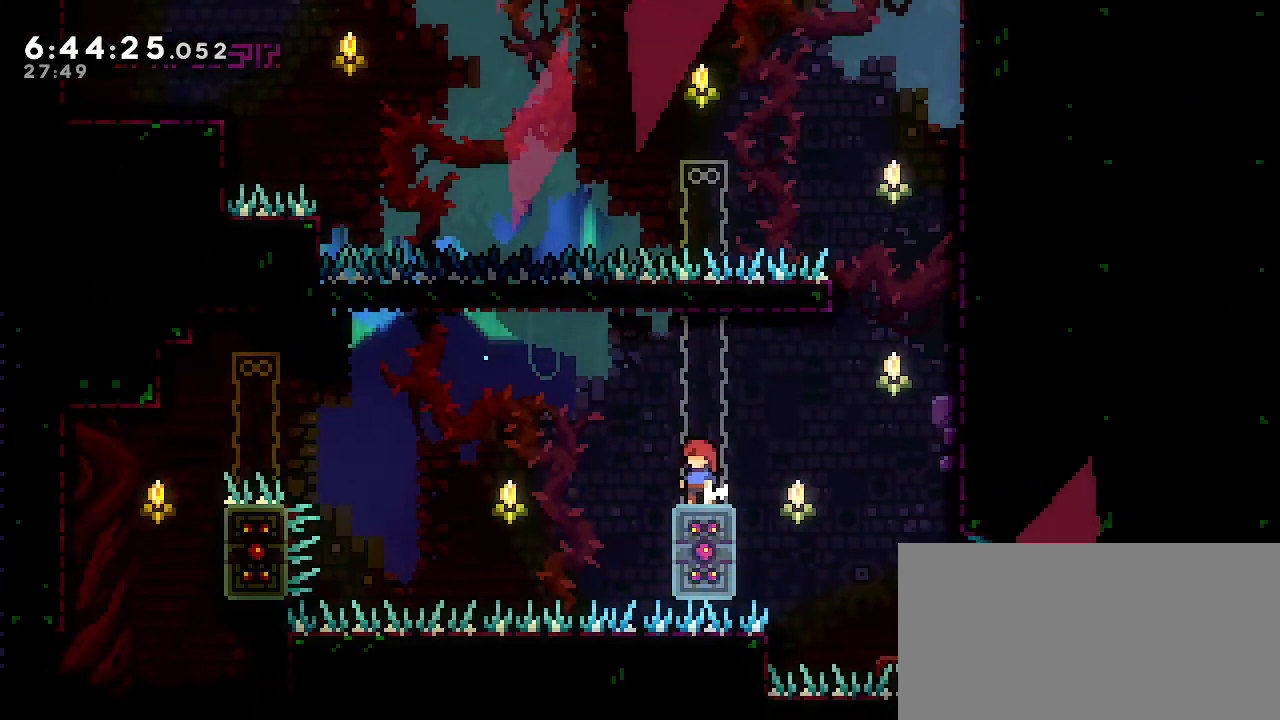
{"dt_ms": 500, "buttons": ["A"], "left_stick": "right", "right_stick": "center", "events": [[133, "left_stick", "right"], [333, "A", "down"]]}
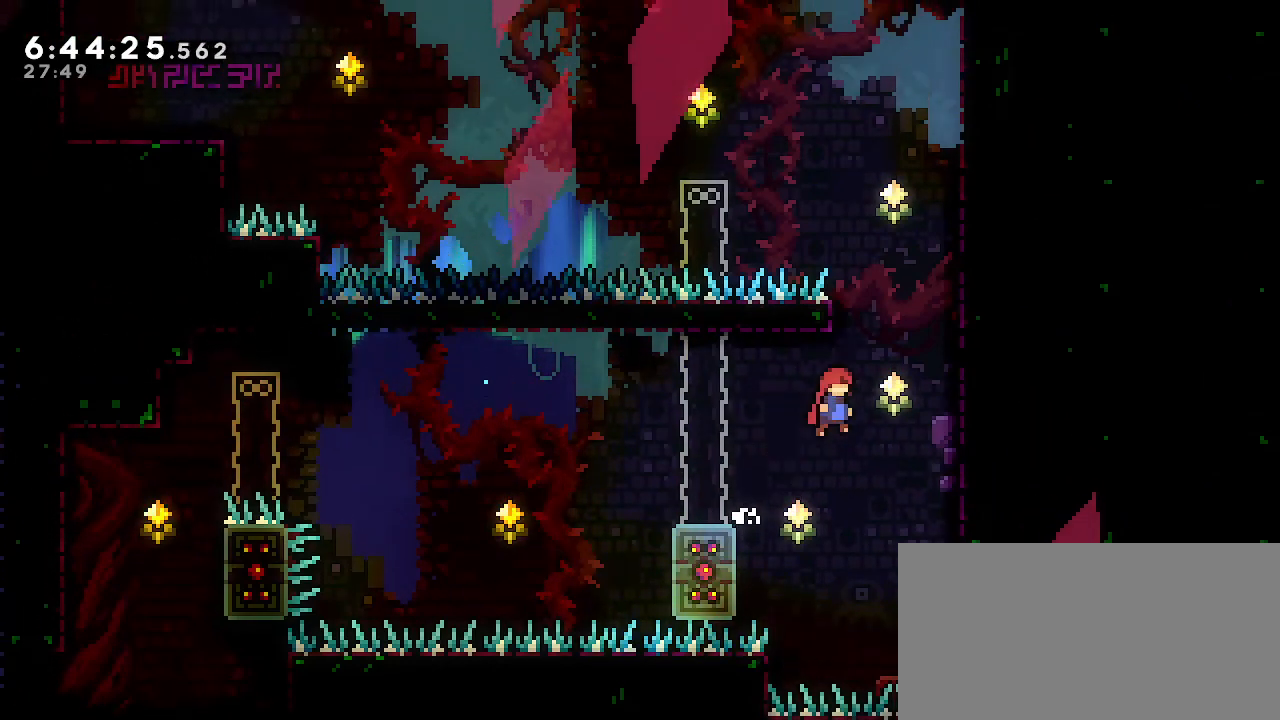
{"dt_ms": 500, "buttons": ["A", "R1"], "left_stick": "up", "right_stick": "center", "events": [[250, "R1", "down"], [417, "left_stick", "up"]]}
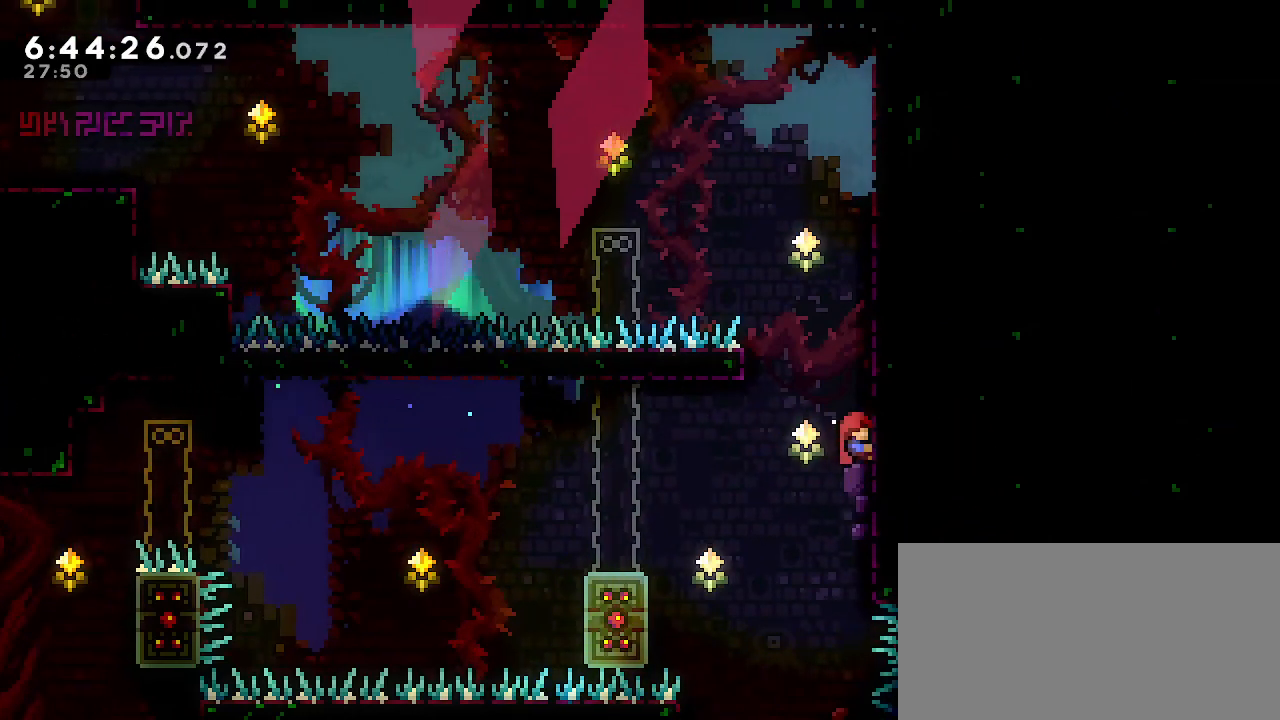
{"dt_ms": 500, "buttons": ["R1"], "left_stick": "up", "right_stick": "center", "events": [[33, "A", "up"]]}
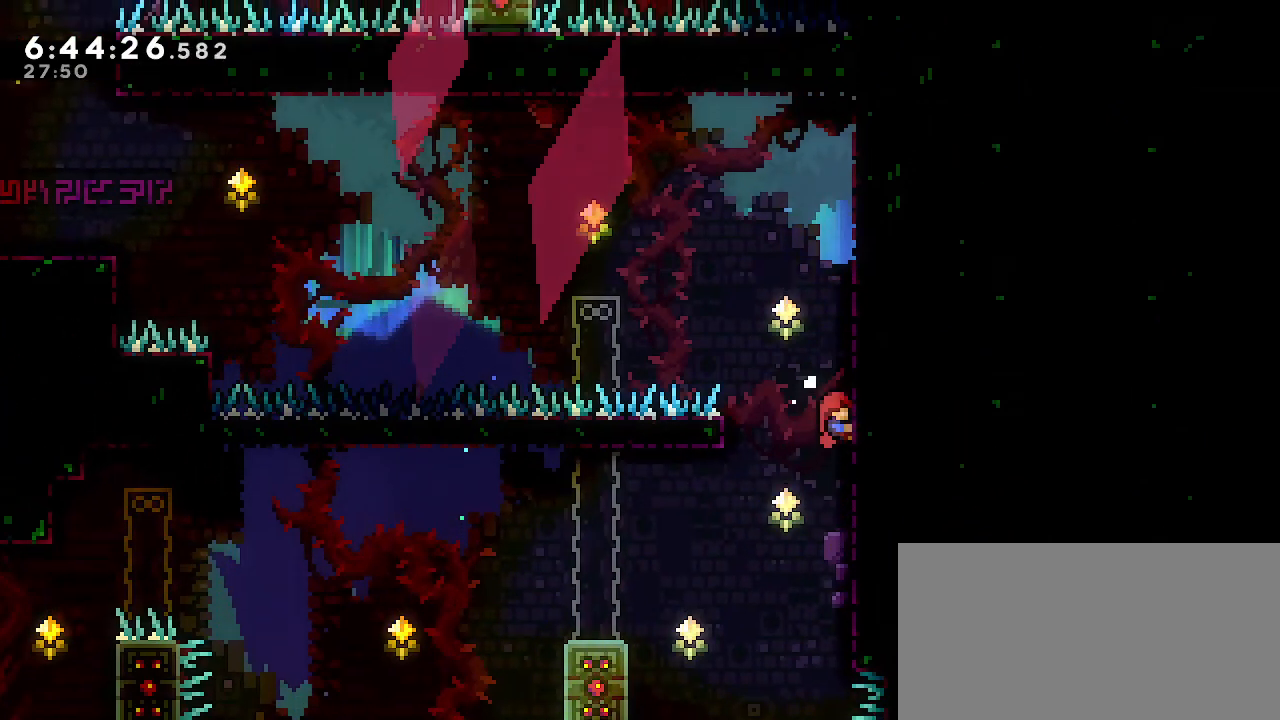
{"dt_ms": 500, "buttons": ["B"], "left_stick": "up-left", "right_stick": "center", "events": [[167, "A", "down"], [217, "left_stick", "up-left"], [317, "A", "up"], [350, "R1", "up"], [417, "B", "down"]]}
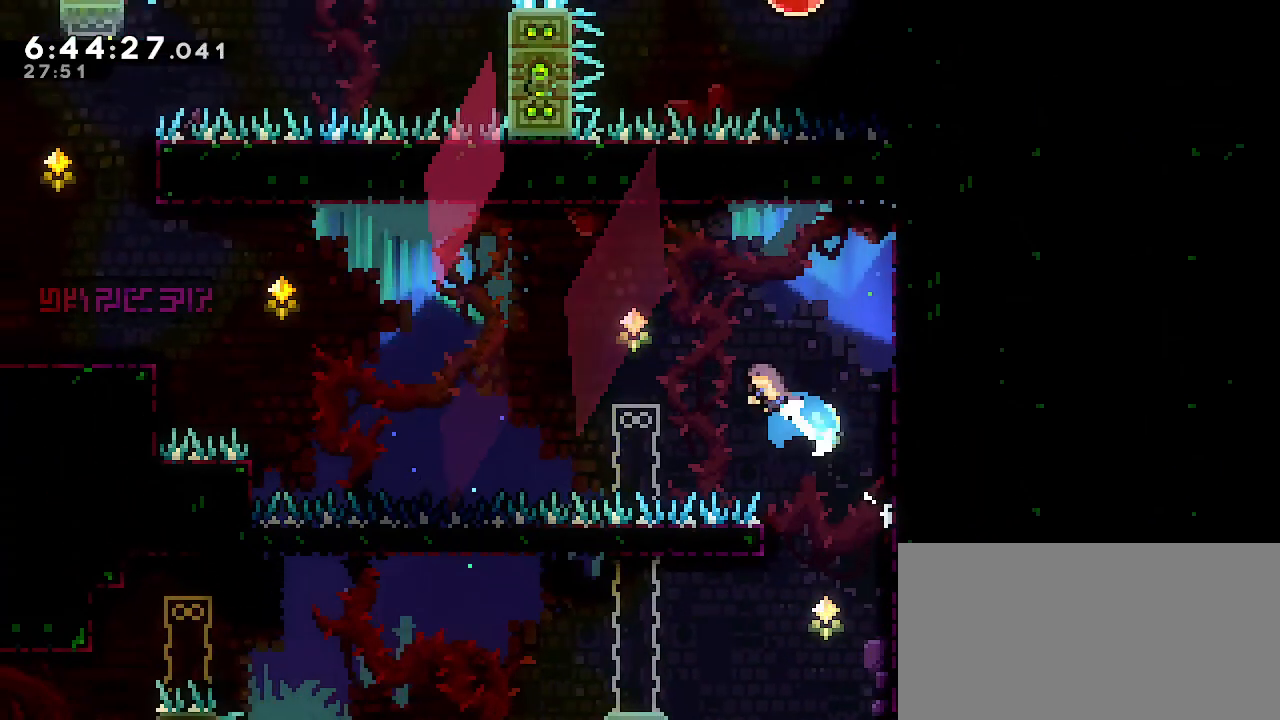
{"dt_ms": 500, "buttons": [], "left_stick": "center", "right_stick": "center", "events": [[133, "left_stick", "center"], [150, "B", "up"], [333, "left_stick", "left"], [450, "left_stick", "center"]]}
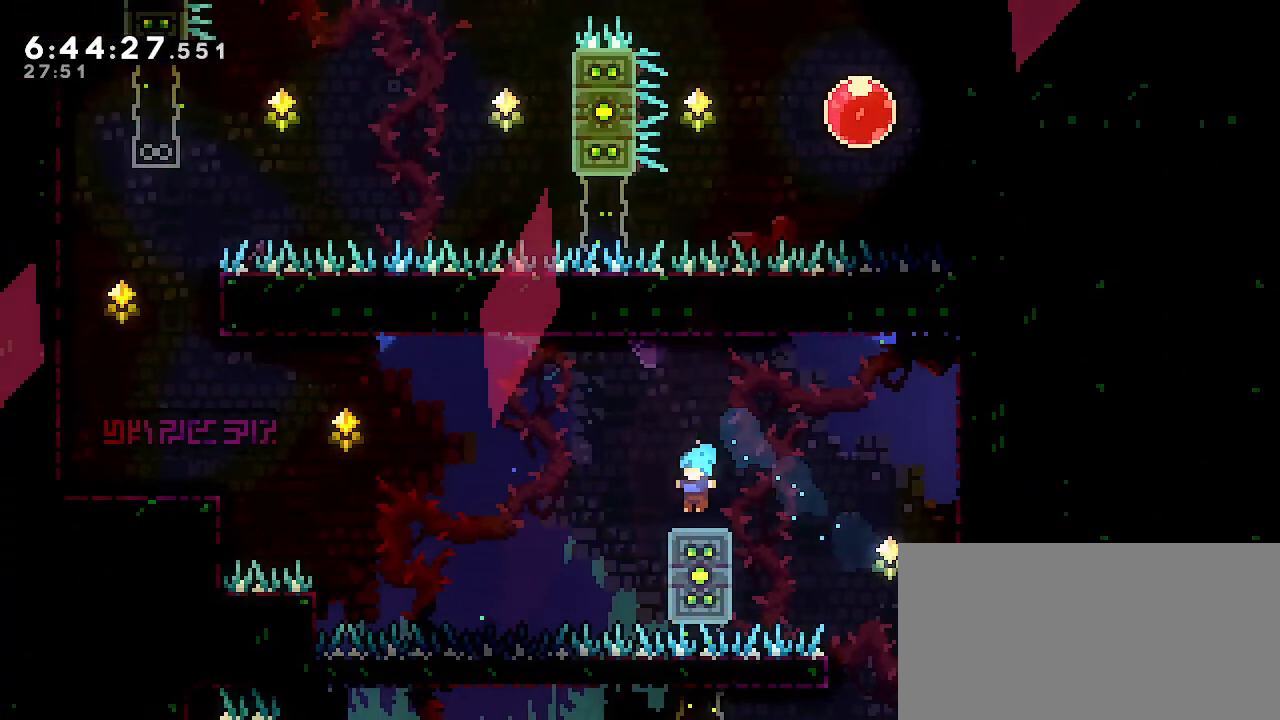
{"dt_ms": 500, "buttons": ["A"], "left_stick": "left", "right_stick": "center", "events": [[183, "left_stick", "left"], [200, "A", "down"]]}
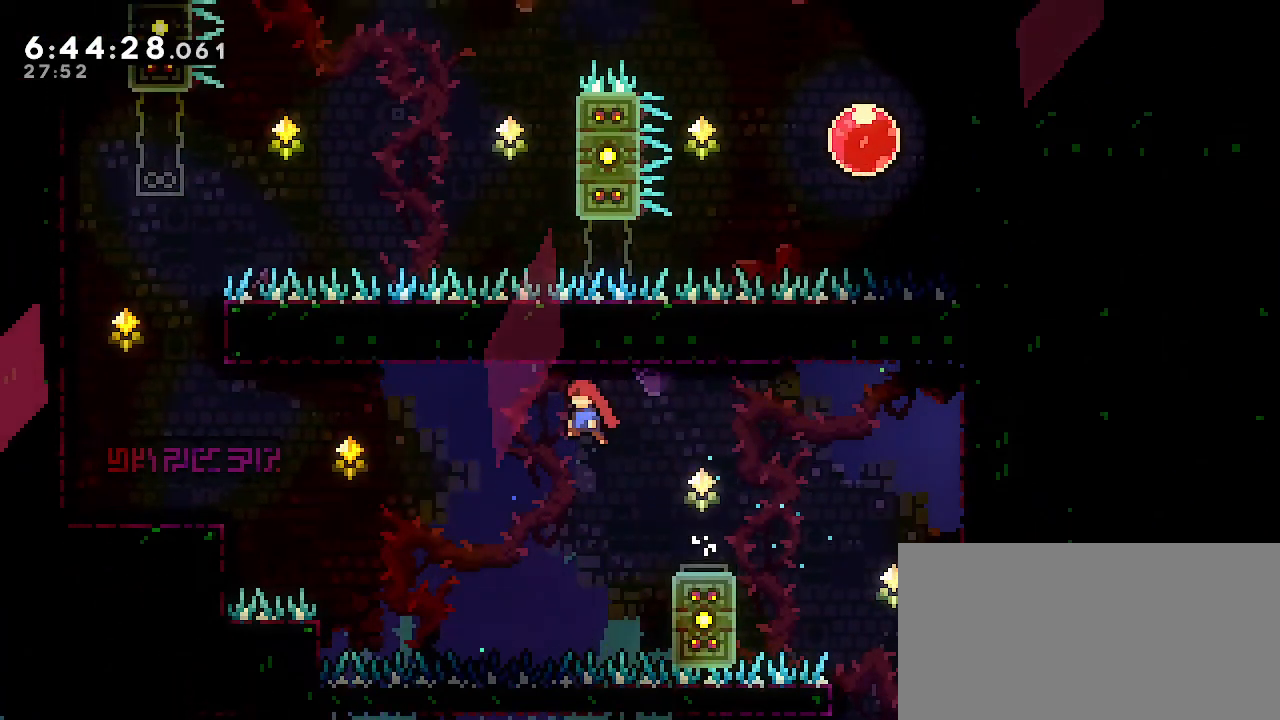
{"dt_ms": 500, "buttons": ["B"], "left_stick": "up-left", "right_stick": "center", "events": [[167, "A", "up"], [217, "left_stick", "up-left"], [417, "B", "down"]]}
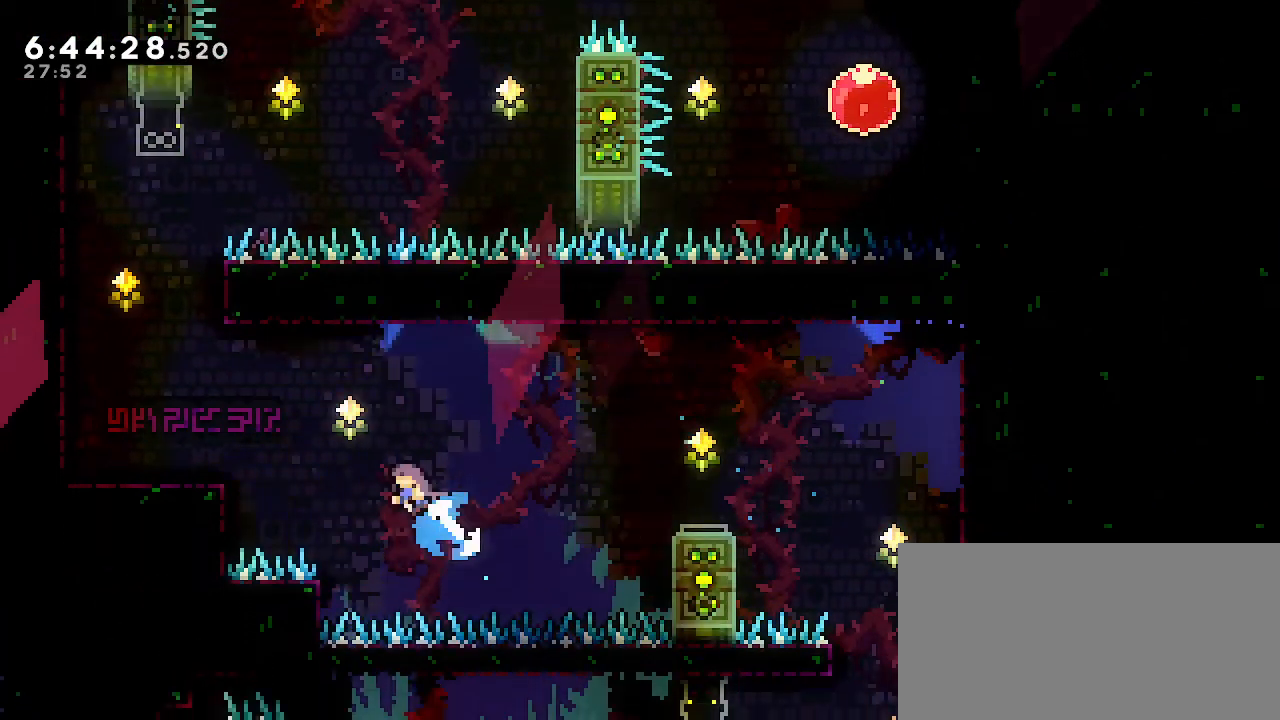
{"dt_ms": 500, "buttons": [], "left_stick": "left", "right_stick": "center", "events": [[67, "left_stick", "left"], [500, "B", "up"]]}
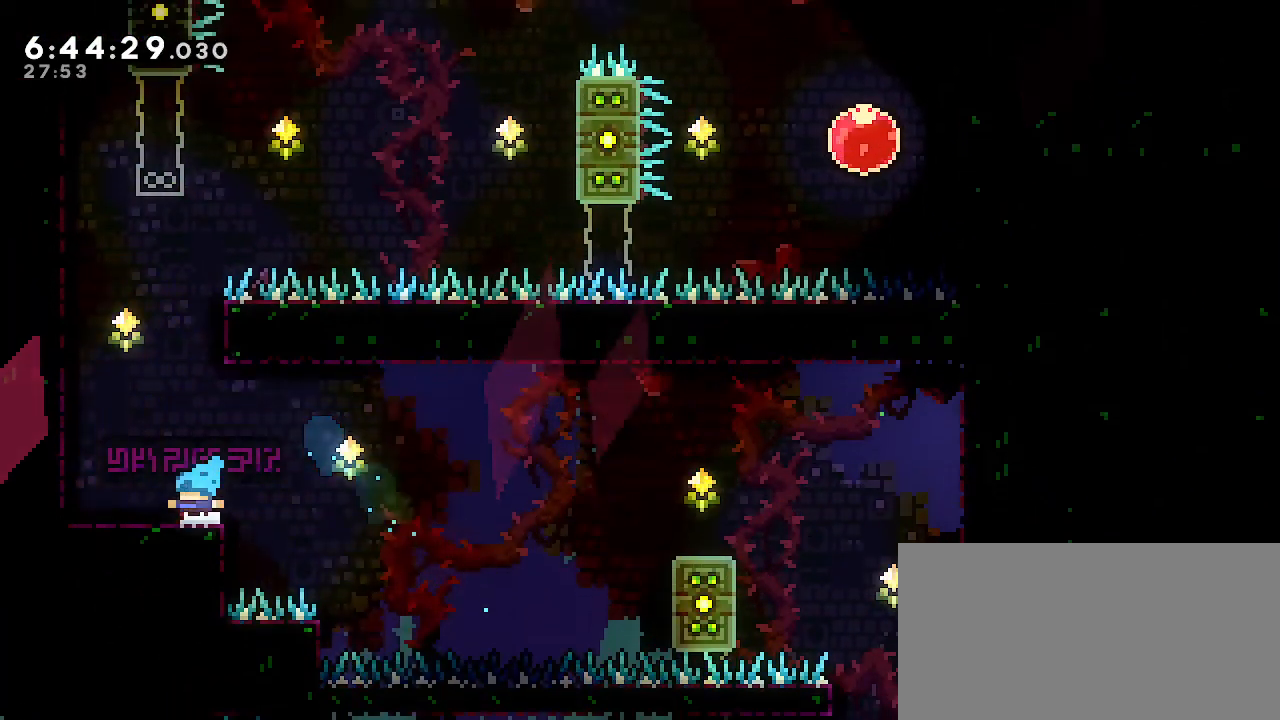
{"dt_ms": 500, "buttons": [], "left_stick": "center", "right_stick": "center", "events": [[217, "left_stick", "up-left"], [233, "A", "down"], [333, "left_stick", "center"], [467, "A", "up"]]}
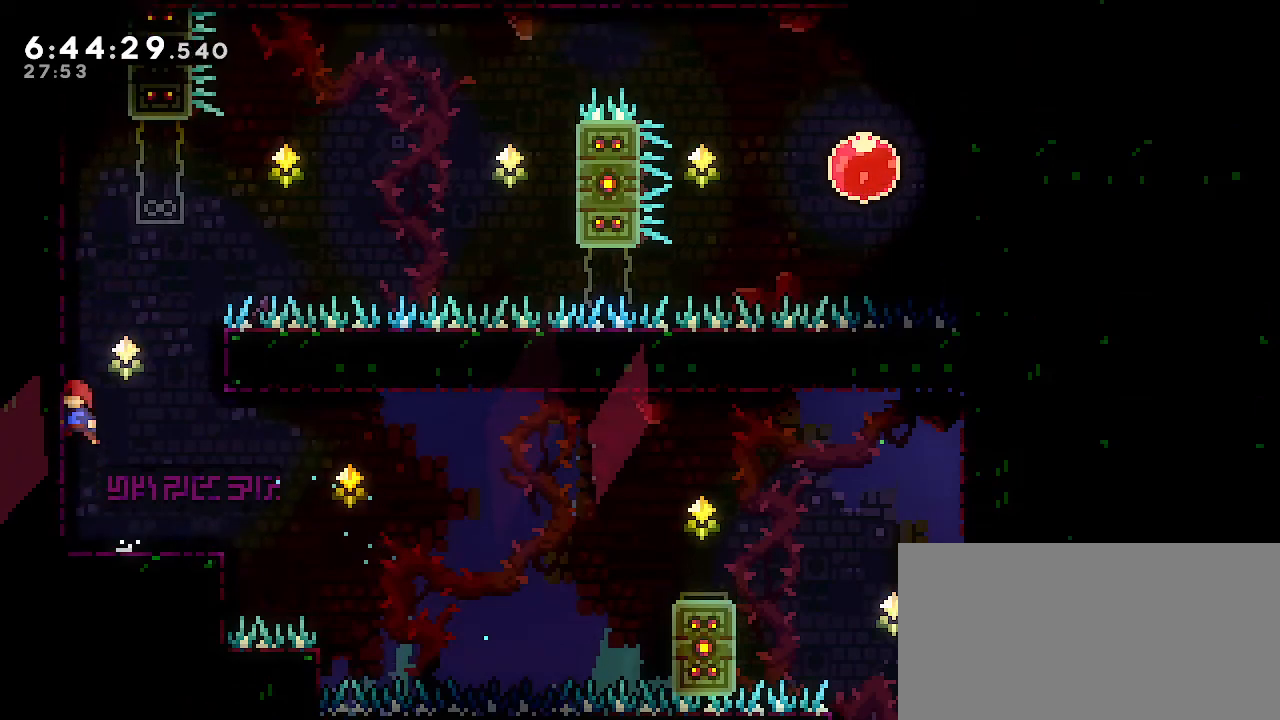
{"dt_ms": 500, "buttons": ["R1"], "left_stick": "center", "right_stick": "center", "events": [[50, "A", "down"], [50, "left_stick", "right"], [200, "A", "up"], [250, "R1", "down"], [500, "left_stick", "center"]]}
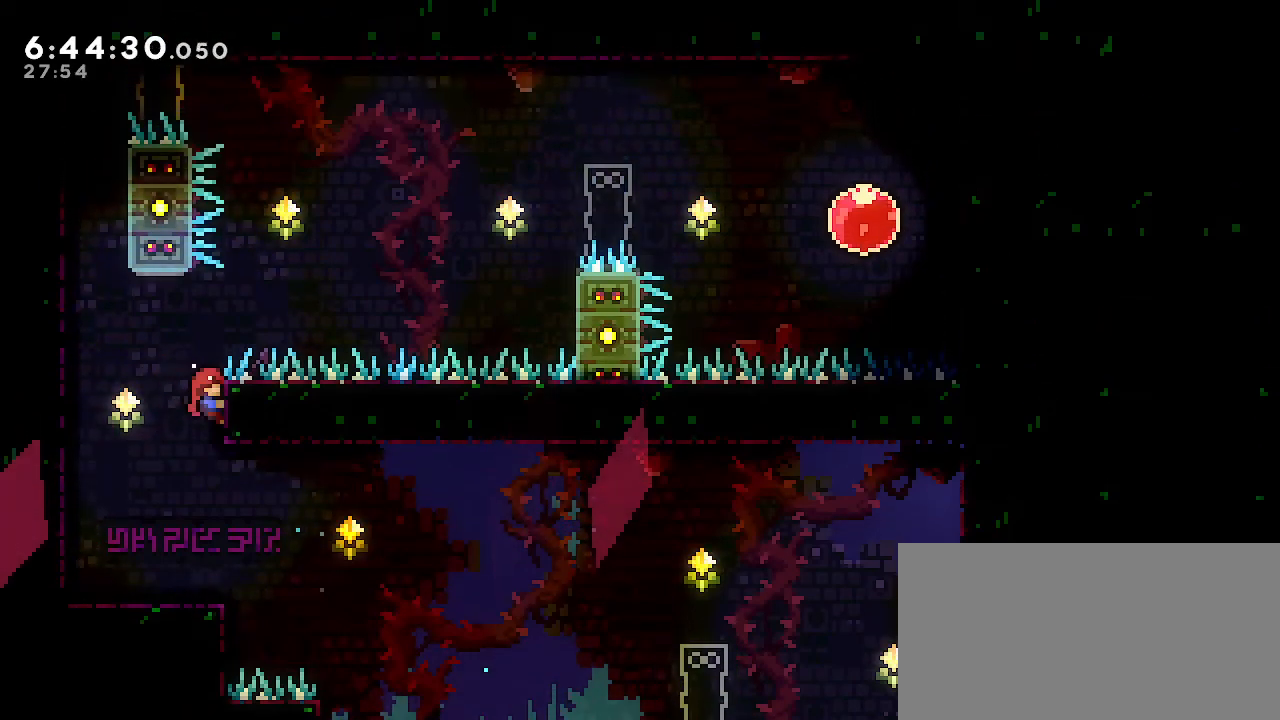
{"dt_ms": 500, "buttons": ["R1"], "left_stick": "up", "right_stick": "center", "events": [[50, "left_stick", "left"], [100, "A", "down"], [467, "A", "up"], [500, "left_stick", "up"]]}
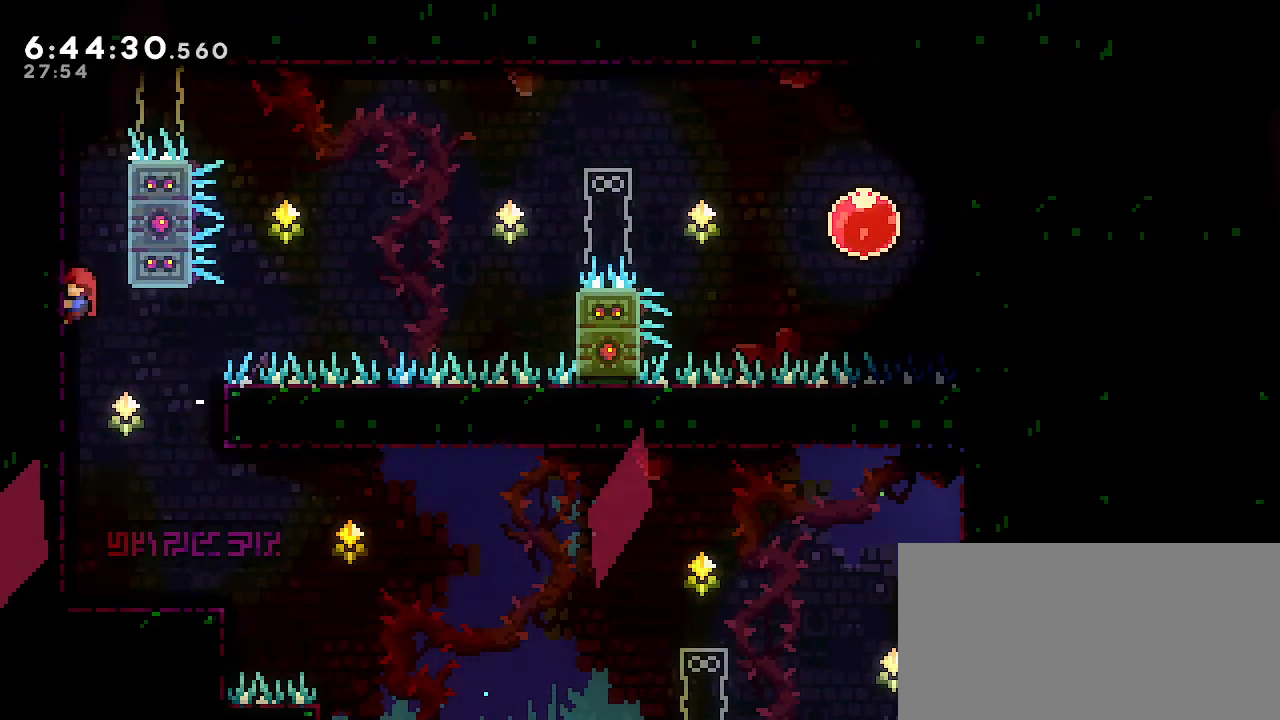
{"dt_ms": 1000, "buttons": [], "left_stick": "center", "right_stick": "center", "events": [[117, "A", "down"], [200, "left_stick", "up-right"], [250, "A", "up"], [500, "left_stick", "center"], [717, "R1", "up"], [850, "left_stick", "left"], [1000, "left_stick", "center"]]}
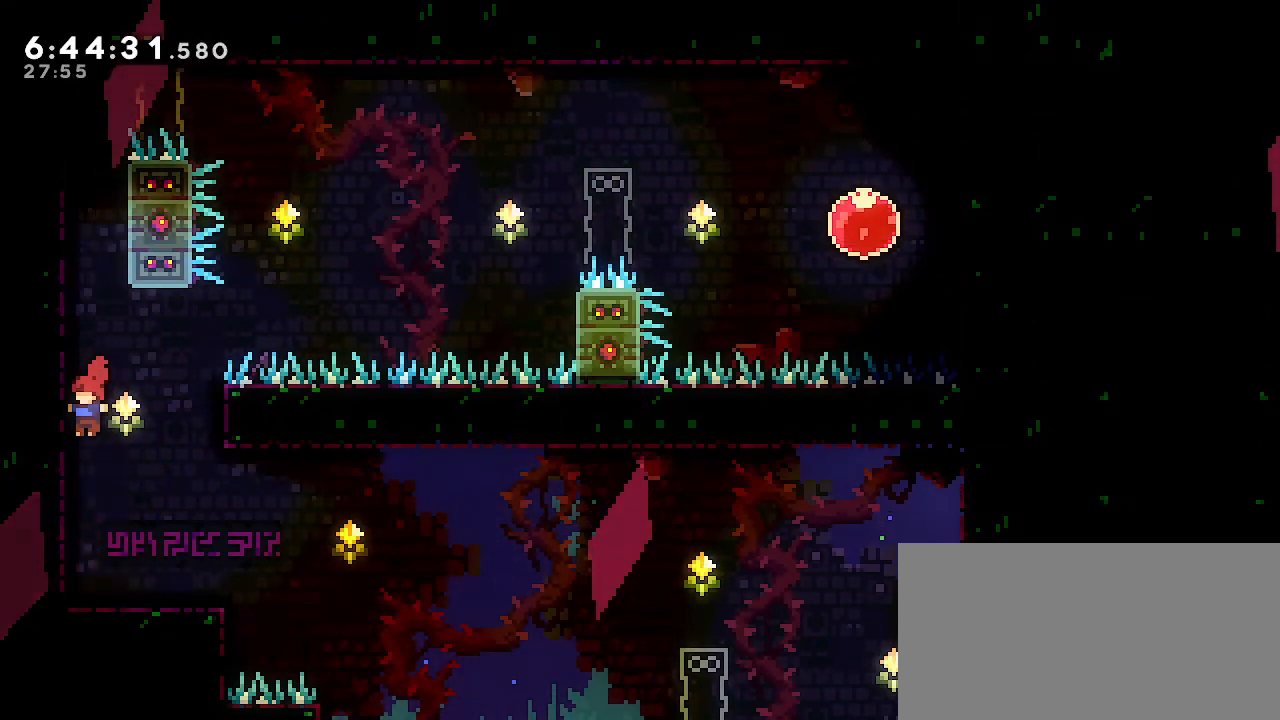
{"dt_ms": 500, "buttons": ["A"], "left_stick": "center", "right_stick": "center", "events": [[483, "A", "down"]]}
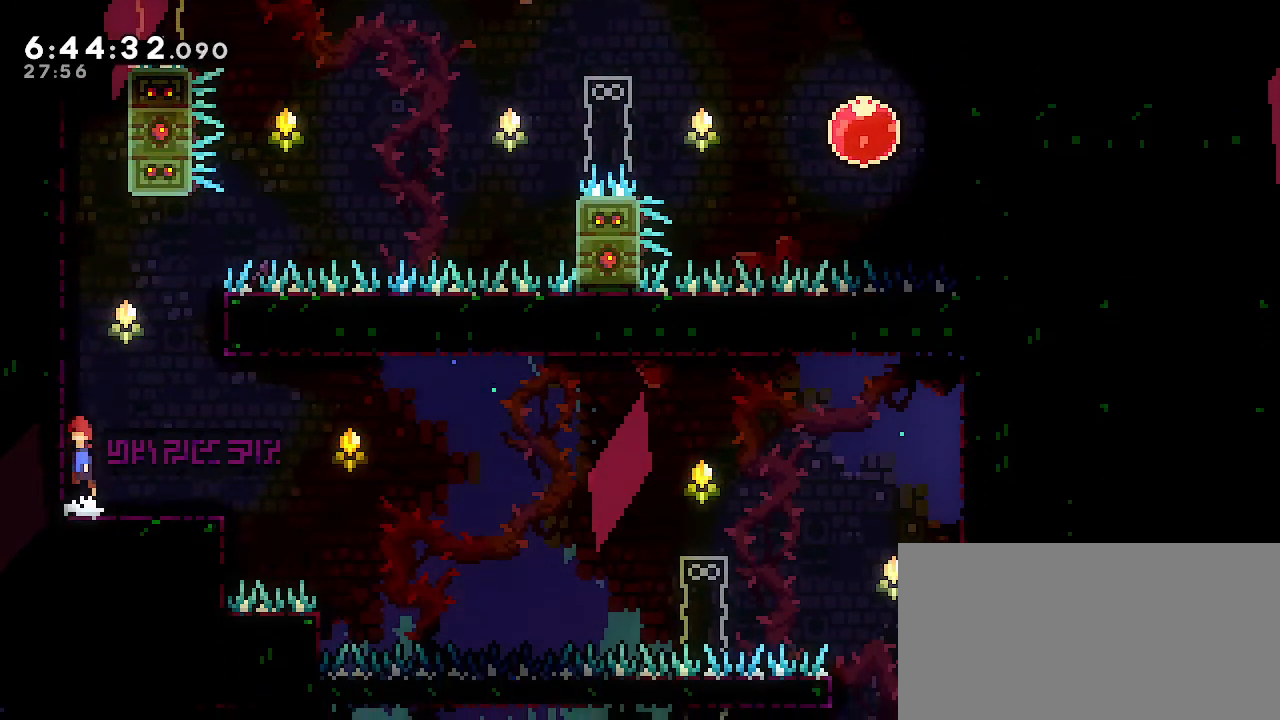
{"dt_ms": 1000, "buttons": ["R1"], "left_stick": "center", "right_stick": "center"}
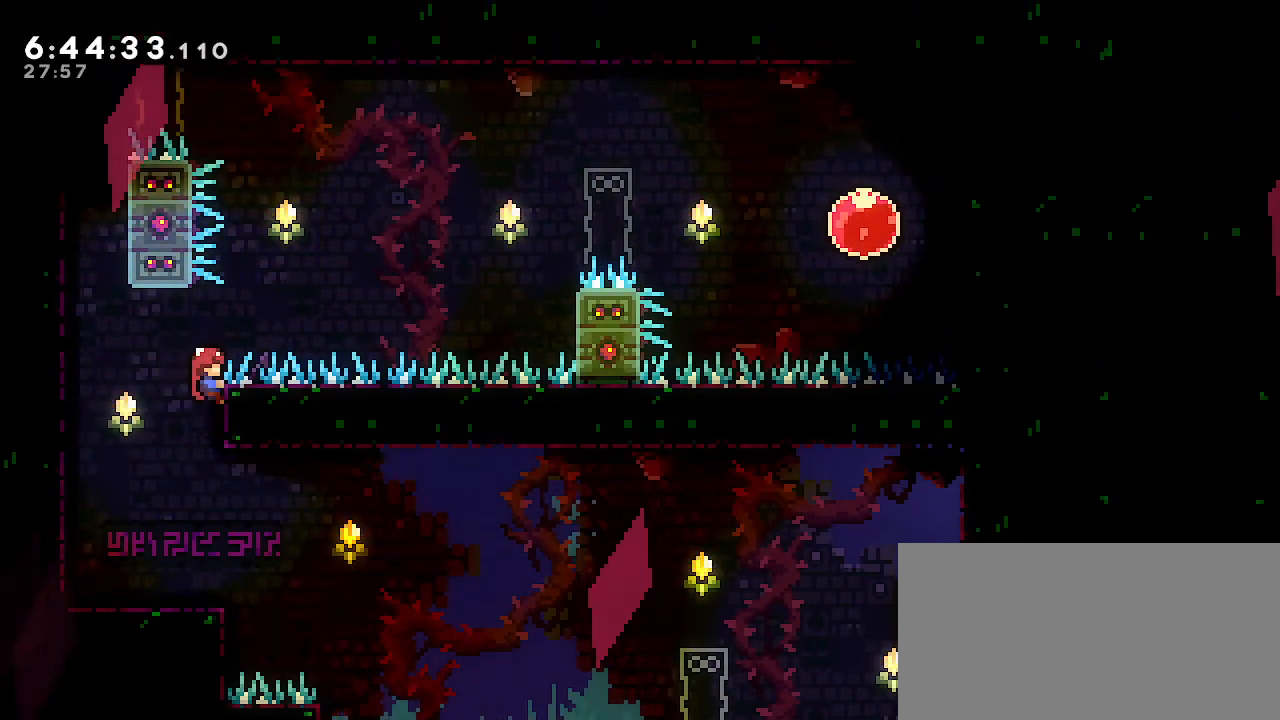
{"dt_ms": 500, "buttons": ["A", "R1"], "left_stick": "left", "right_stick": "center", "events": [[350, "left_stick", "left"], [383, "A", "down"]]}